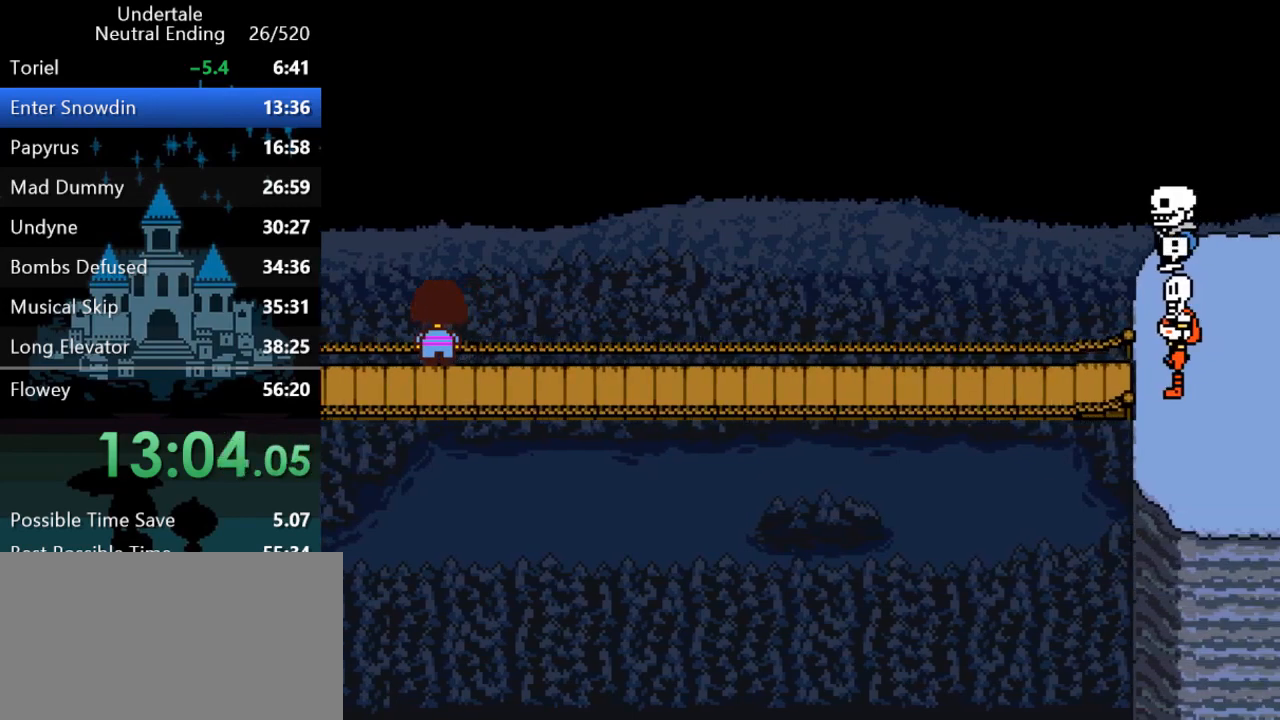
Gameplay with keyboard; each line is a JSON object with the keys held at the frame after it. "events" lists presses ("down") and releases ("up") of "c", "ctrl", "down", "left", "return", "right", "shift", "up", "x" and "z" between this image and that frame as [ms after this image, input, new state], when the widget could be followed in between. No other keys are recorded. Mouse input is not recorded.
{"keys": ["x"], "events": [[250, "shift", "down"], [283, "return", "down"], [283, "x", "down"], [283, "z", "down"], [317, "return", "up"], [317, "shift", "up"], [317, "x", "up"], [317, "z", "up"], [383, "return", "down"], [383, "shift", "down"], [383, "x", "down"], [417, "return", "up"], [417, "shift", "up"], [417, "x", "up"], [450, "return", "down"], [450, "shift", "down"], [450, "x", "down"], [483, "return", "up"], [483, "shift", "up"]]}
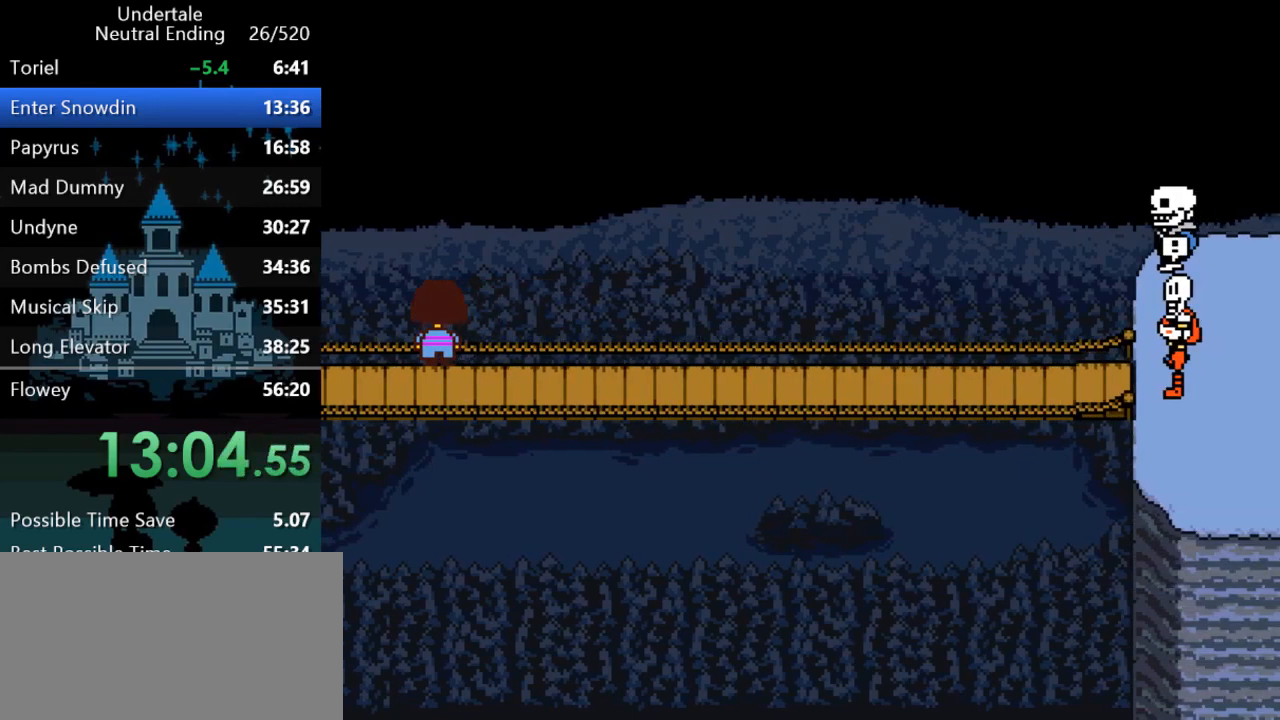
{"keys": ["x", "z"], "events": [[17, "x", "up"], [50, "return", "down"], [50, "shift", "down"], [50, "x", "down"], [50, "z", "down"], [83, "return", "up"], [83, "shift", "up"], [83, "x", "up"], [83, "z", "up"], [117, "shift", "down"], [150, "return", "down"], [150, "x", "down"], [150, "z", "down"], [183, "return", "up"], [183, "shift", "up"], [183, "x", "up"], [183, "z", "up"], [217, "x", "down"], [250, "return", "down"], [250, "shift", "down"], [250, "x", "up"], [283, "return", "up"], [283, "shift", "up"], [317, "return", "down"], [317, "shift", "down"], [317, "x", "down"], [317, "z", "down"], [367, "return", "up"], [367, "x", "up"], [367, "z", "up"], [400, "shift", "up"], [433, "return", "down"], [433, "shift", "down"], [433, "x", "down"], [433, "z", "down"], [467, "x", "up"], [467, "z", "up"], [500, "return", "up"], [500, "shift", "up"], [500, "x", "down"], [500, "z", "down"]]}
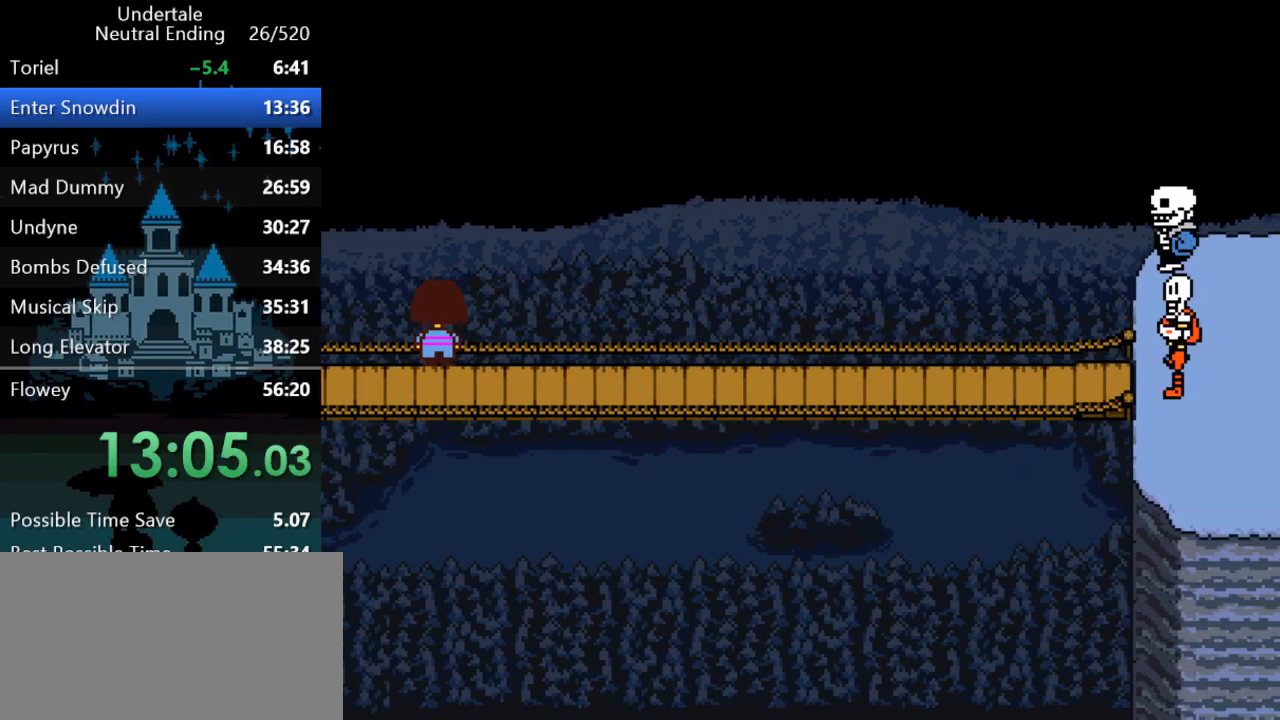
{"keys": ["return", "shift"], "events": [[33, "return", "down"], [33, "shift", "down"], [33, "x", "up"], [33, "z", "up"], [67, "return", "up"], [67, "shift", "up"], [100, "x", "down"], [100, "z", "down"], [133, "return", "down"], [133, "shift", "down"], [133, "x", "up"], [133, "z", "up"], [167, "return", "up"], [167, "shift", "up"], [200, "shift", "down"], [200, "x", "down"], [200, "z", "down"], [233, "return", "down"], [233, "x", "up"], [233, "z", "up"], [267, "return", "up"], [267, "shift", "up"], [267, "x", "down"], [267, "z", "down"], [300, "shift", "down"], [300, "x", "up"], [300, "z", "up"], [333, "return", "down"], [367, "return", "up"], [367, "shift", "up"], [367, "x", "down"], [367, "z", "down"], [400, "return", "down"], [400, "shift", "down"], [400, "x", "up"], [400, "z", "up"], [433, "return", "up"], [467, "shift", "up"], [467, "x", "down"], [500, "return", "down"], [500, "shift", "down"], [500, "x", "up"]]}
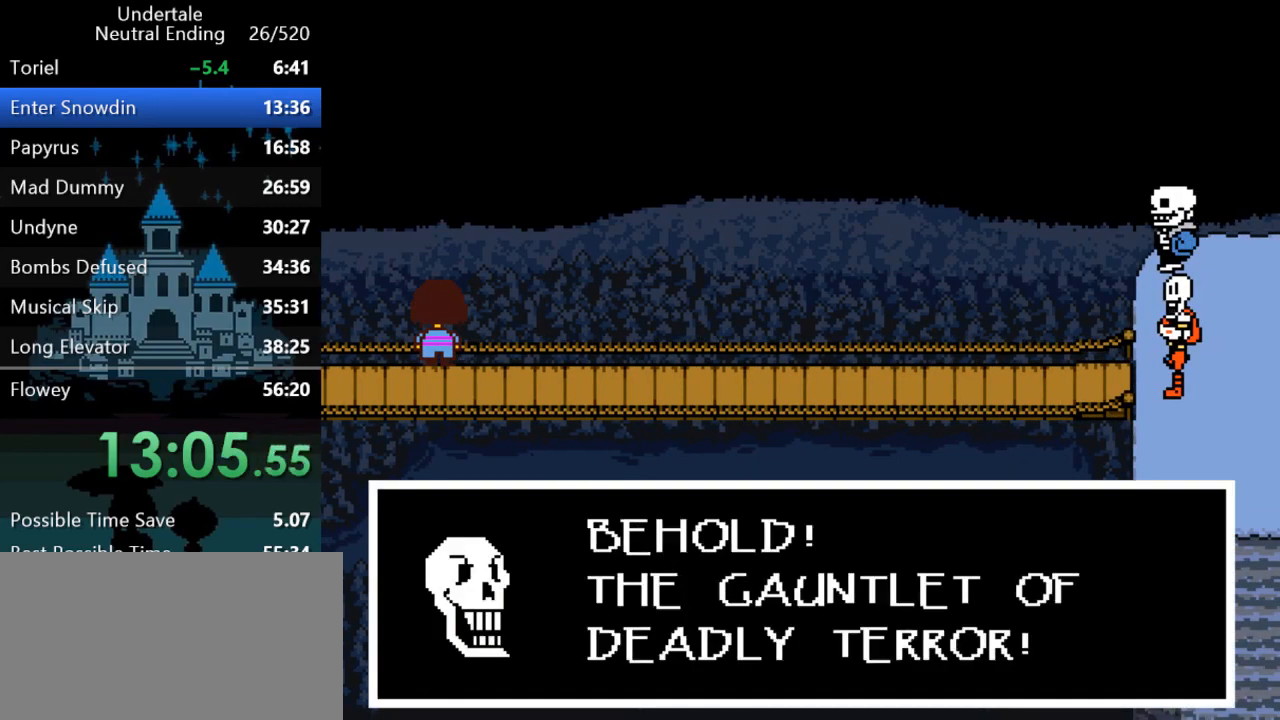
{"keys": [], "events": [[33, "x", "down"], [33, "z", "down"], [67, "return", "up"], [67, "shift", "up"], [67, "x", "up"], [67, "z", "up"], [100, "return", "down"], [100, "shift", "down"], [150, "shift", "up"], [150, "x", "down"], [150, "z", "down"], [183, "return", "up"], [183, "x", "up"], [183, "z", "up"], [217, "ctrl", "down"], [217, "return", "down"], [217, "shift", "down"], [250, "ctrl", "up"], [250, "return", "up"], [250, "x", "down"], [250, "z", "down"], [283, "shift", "up"], [283, "x", "up"], [283, "z", "up"], [317, "return", "down"], [317, "shift", "down"], [317, "x", "down"], [350, "z", "down"], [383, "return", "up"], [383, "shift", "up"], [383, "x", "up"], [383, "z", "up"]]}
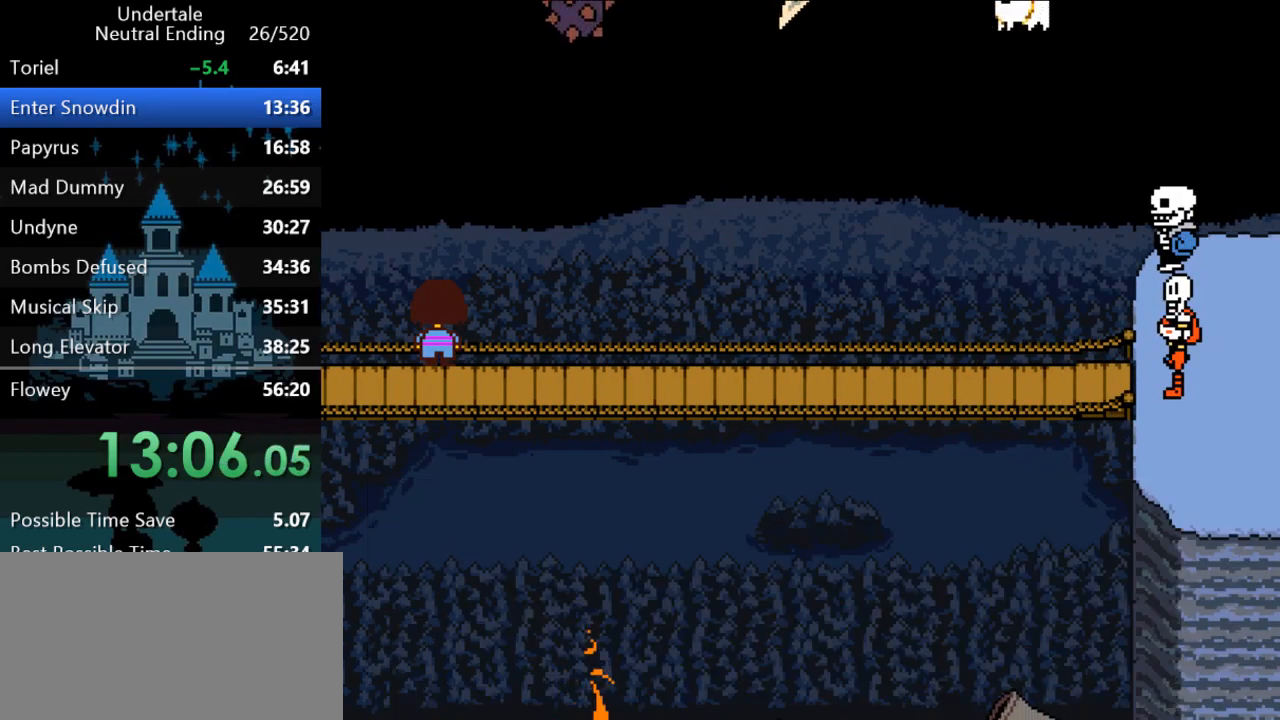
{"keys": [], "events": []}
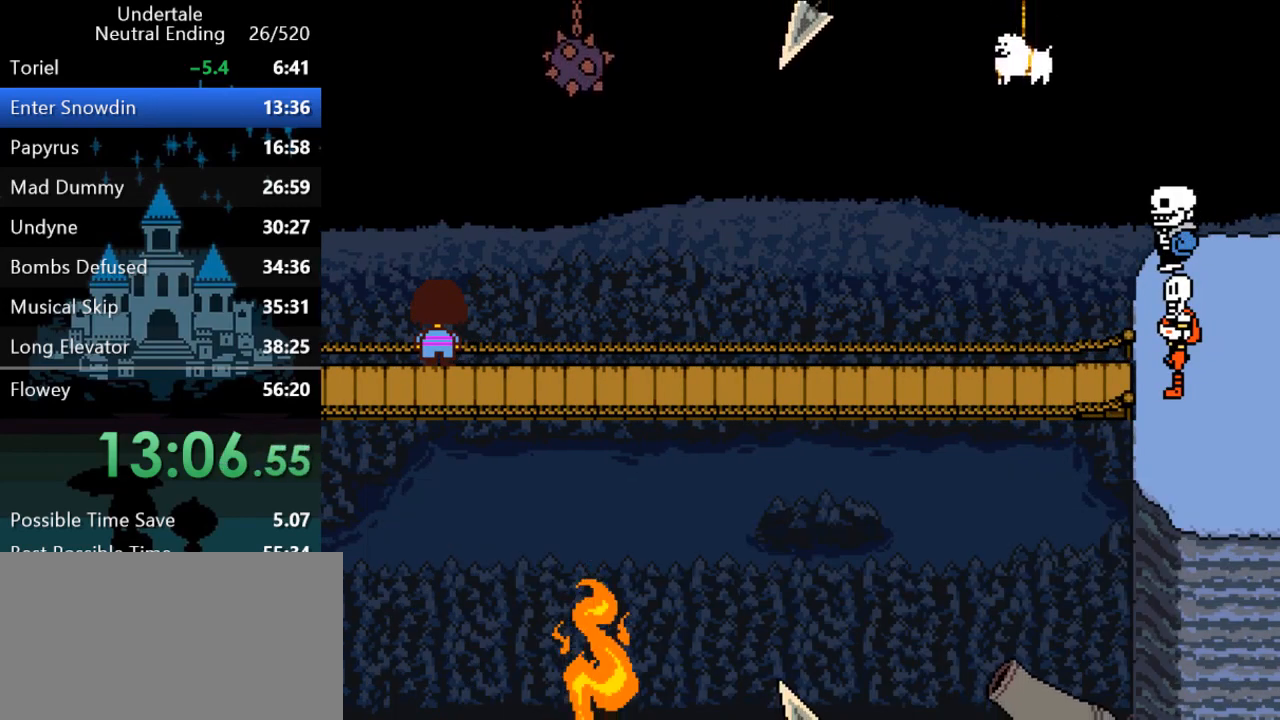
{"keys": [], "events": []}
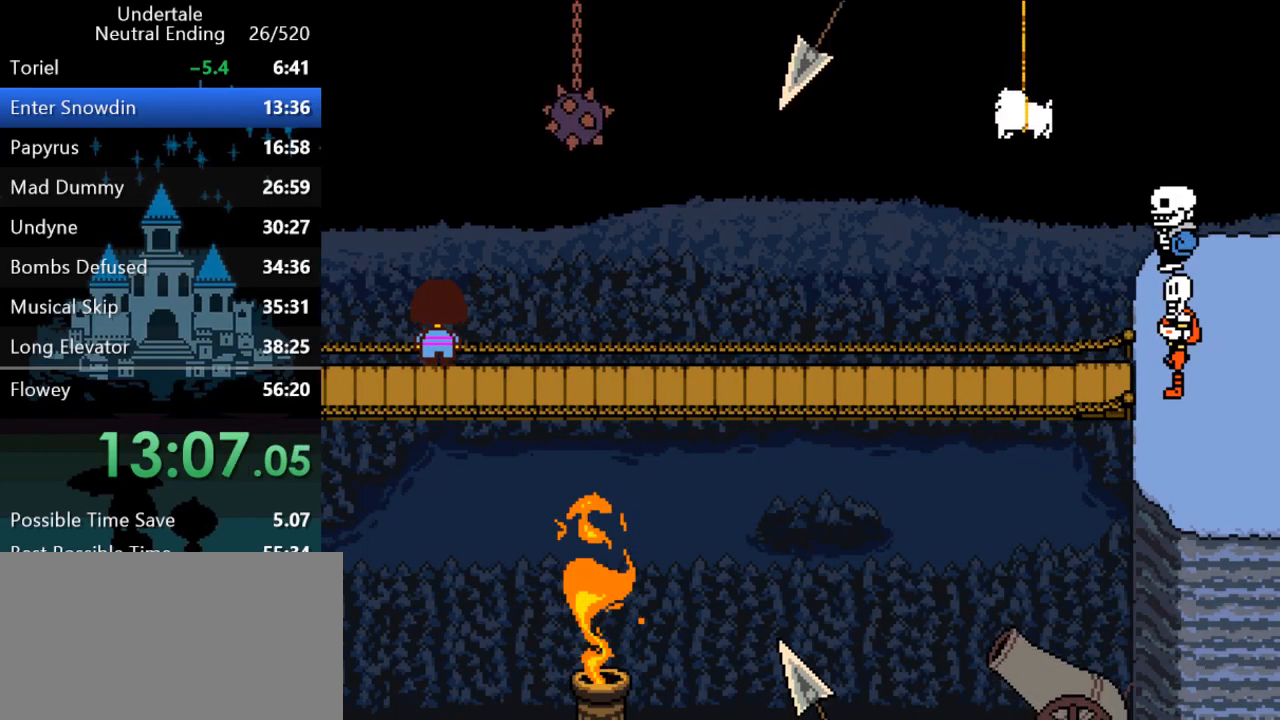
{"keys": [], "events": []}
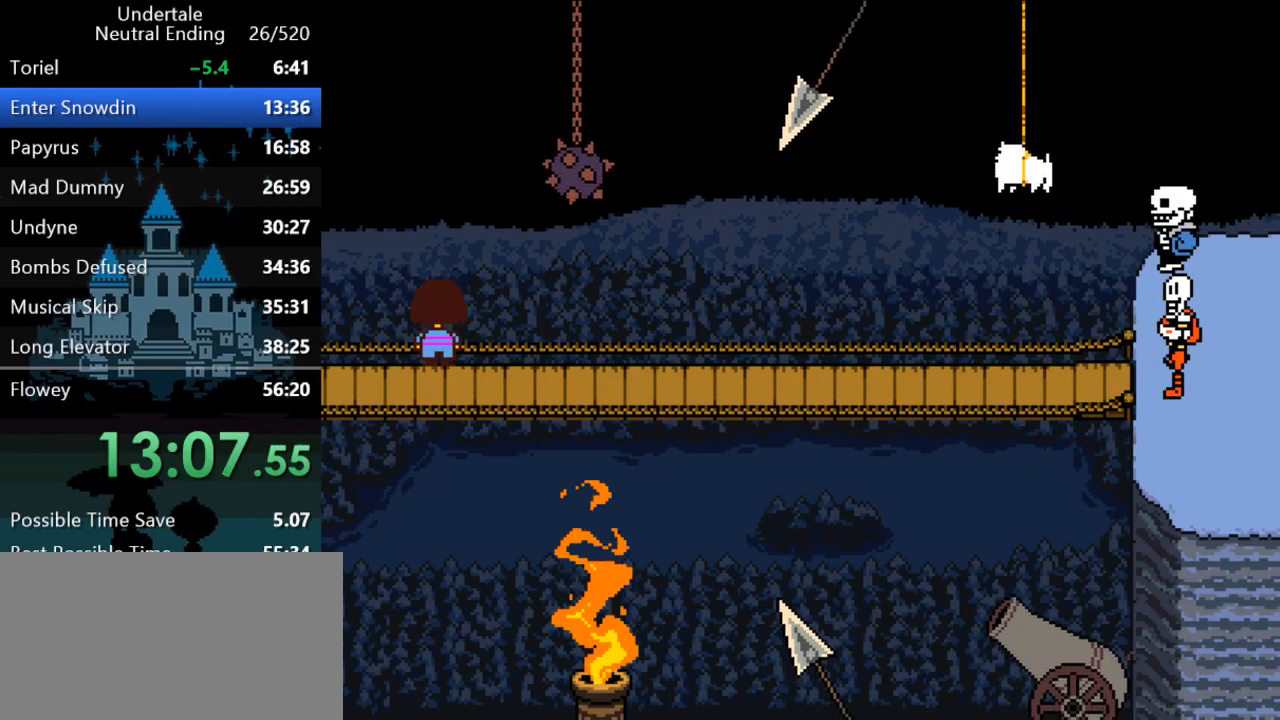
{"keys": [], "events": [[250, "return", "down"], [250, "shift", "down"], [250, "x", "down"], [250, "z", "down"], [283, "return", "up"], [283, "shift", "up"], [283, "x", "up"], [283, "z", "up"], [317, "return", "down"], [317, "shift", "down"], [350, "x", "down"], [350, "z", "down"], [383, "return", "up"], [383, "shift", "up"], [383, "x", "up"], [383, "z", "up"], [417, "return", "down"], [417, "shift", "down"], [450, "return", "up"], [450, "shift", "up"], [450, "x", "down"], [450, "z", "down"], [483, "x", "up"], [483, "z", "up"]]}
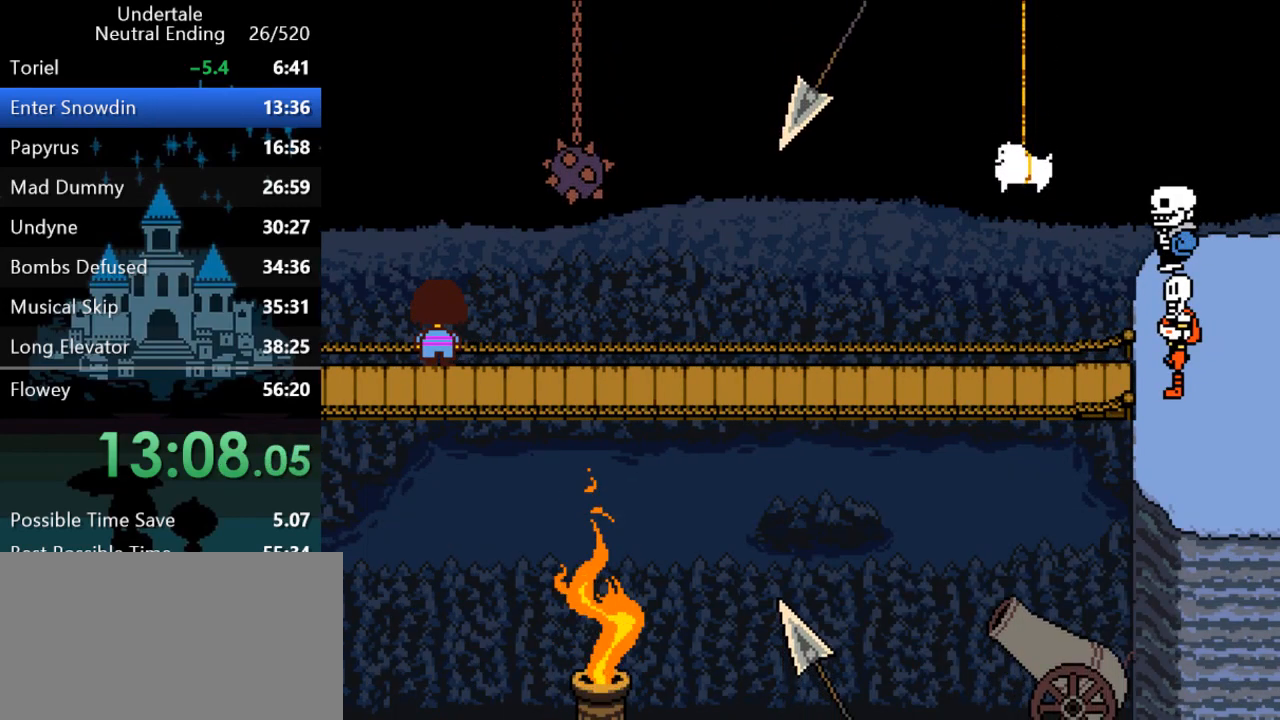
{"keys": ["shift"], "events": [[17, "return", "down"], [17, "shift", "down"], [50, "return", "up"], [50, "shift", "up"], [50, "x", "down"], [50, "z", "down"], [83, "x", "up"], [83, "z", "up"], [117, "return", "down"], [117, "shift", "down"], [150, "return", "up"], [150, "shift", "up"], [150, "x", "down"], [150, "z", "down"], [183, "x", "up"], [183, "z", "up"], [217, "return", "down"], [217, "shift", "down"], [250, "return", "up"], [250, "shift", "up"], [250, "x", "down"], [250, "z", "down"], [283, "return", "down"], [283, "shift", "down"], [283, "x", "up"], [283, "z", "up"], [317, "x", "down"], [317, "z", "down"], [350, "return", "up"], [350, "shift", "up"], [350, "x", "up"], [350, "z", "up"], [433, "return", "down"], [433, "shift", "down"], [433, "x", "down"], [433, "z", "down"], [467, "return", "up"], [467, "shift", "up"], [467, "x", "up"], [467, "z", "up"], [500, "shift", "down"]]}
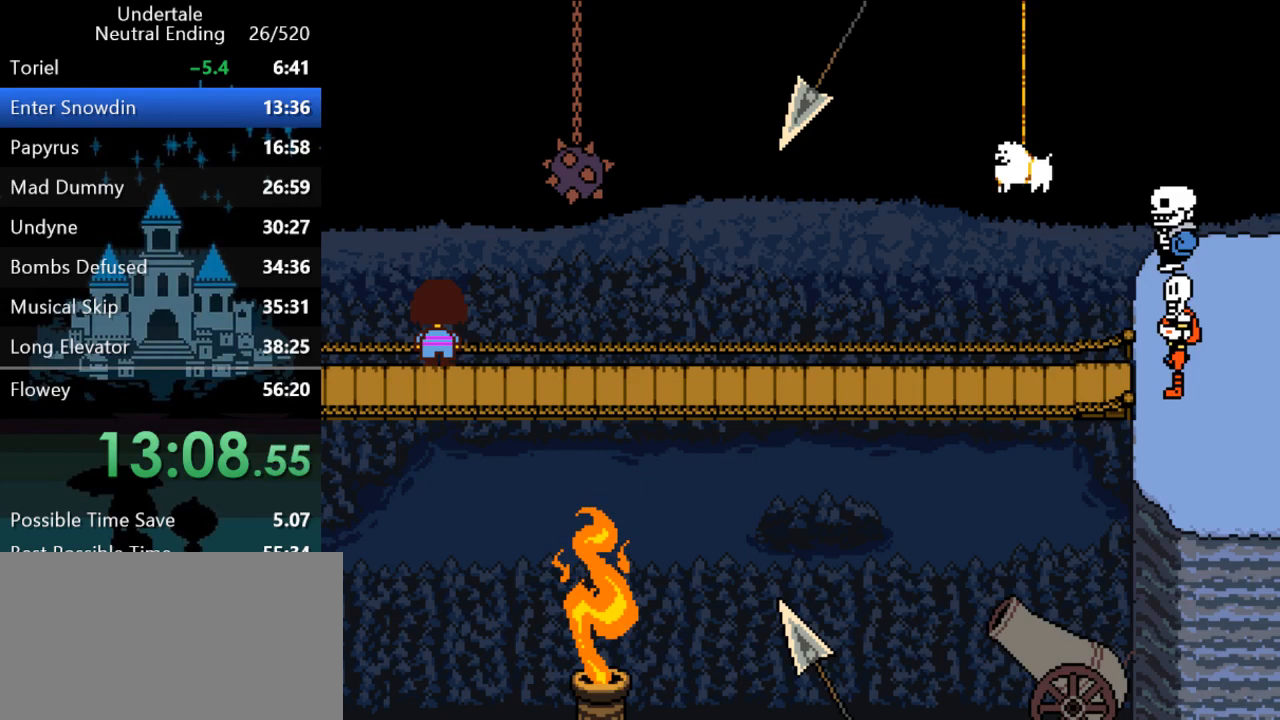
{"keys": ["return", "shift"], "events": [[33, "return", "down"], [33, "x", "down"], [33, "z", "down"], [67, "return", "up"], [67, "shift", "up"], [67, "x", "up"], [67, "z", "up"], [100, "return", "down"], [100, "shift", "down"], [133, "x", "down"], [133, "z", "down"], [167, "return", "up"], [167, "shift", "up"], [167, "x", "up"], [167, "z", "up"], [200, "return", "down"], [200, "shift", "down"], [200, "x", "down"], [200, "z", "down"], [233, "x", "up"], [233, "z", "up"], [267, "return", "up"], [267, "shift", "up"], [300, "return", "down"], [300, "shift", "down"], [300, "x", "down"], [300, "z", "down"], [333, "return", "up"], [333, "shift", "up"], [333, "x", "up"], [333, "z", "up"], [400, "return", "down"], [400, "shift", "down"], [400, "x", "down"], [400, "z", "down"], [433, "return", "up"], [433, "x", "up"], [433, "z", "up"], [467, "shift", "up"], [467, "x", "down"], [467, "z", "down"], [500, "return", "down"], [500, "shift", "down"], [500, "x", "up"], [500, "z", "up"]]}
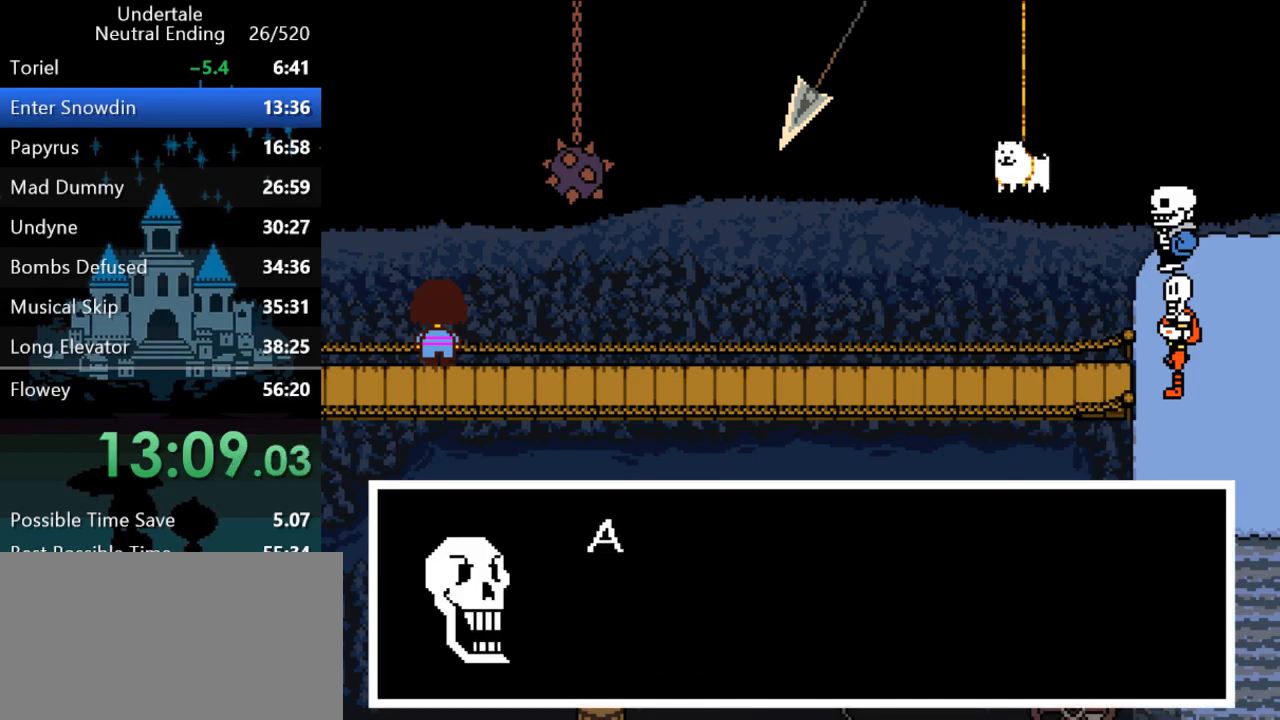
{"keys": ["return", "shift"], "events": [[33, "return", "up"], [33, "shift", "up"], [67, "x", "down"], [67, "z", "down"], [100, "return", "down"], [100, "shift", "down"], [100, "x", "up"], [100, "z", "up"], [133, "return", "up"], [133, "shift", "up"], [167, "x", "down"], [217, "return", "down"], [217, "shift", "down"], [217, "x", "up"], [250, "return", "up"], [250, "shift", "up"], [250, "x", "down"], [250, "z", "down"], [283, "x", "up"], [283, "z", "up"], [317, "return", "down"], [317, "shift", "down"], [350, "return", "up"], [350, "x", "down"], [350, "z", "down"], [383, "x", "up"], [383, "z", "up"], [417, "return", "down"], [417, "z", "down"], [450, "return", "up"], [450, "shift", "up"], [450, "z", "up"], [483, "return", "down"], [483, "shift", "down"]]}
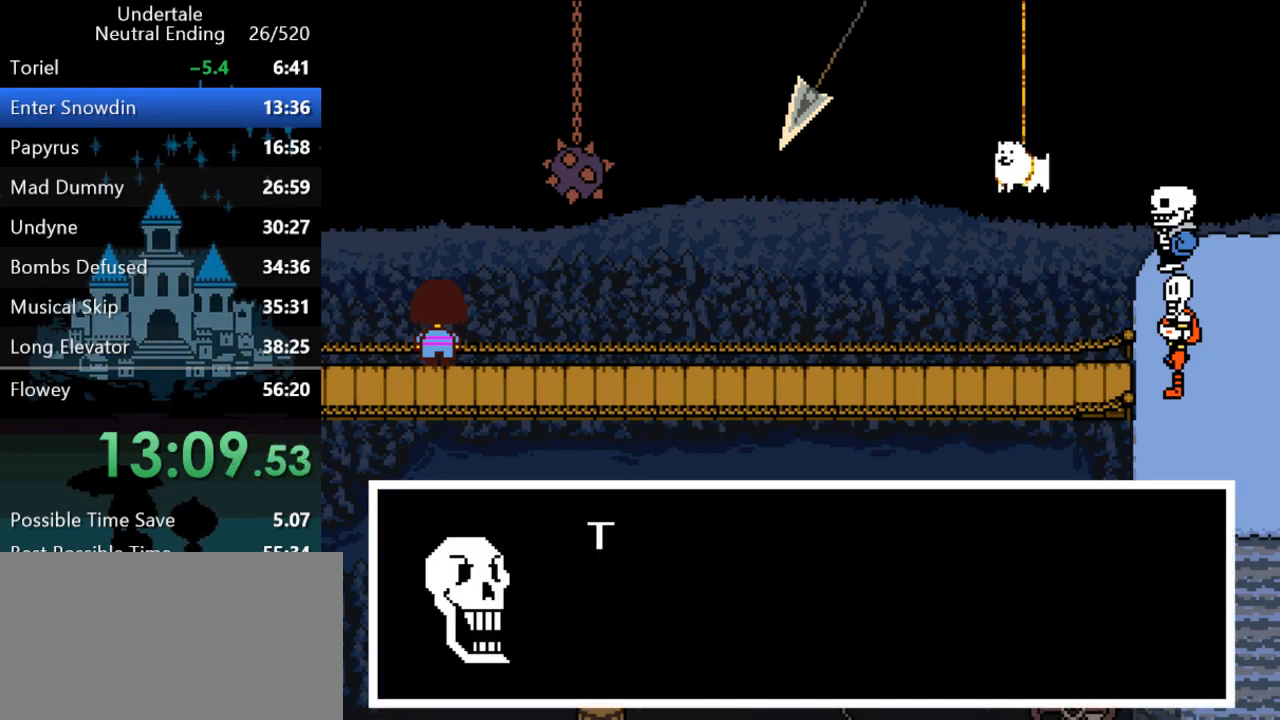
{"keys": [], "events": [[17, "x", "down"], [17, "z", "down"], [50, "return", "up"], [50, "shift", "up"], [50, "x", "up"], [50, "z", "up"], [83, "return", "down"], [83, "shift", "down"], [150, "return", "up"], [150, "shift", "up"], [183, "shift", "down"], [183, "x", "down"], [183, "z", "down"], [217, "return", "down"], [217, "x", "up"], [217, "z", "up"], [250, "return", "up"], [250, "shift", "up"], [283, "return", "down"], [283, "shift", "down"], [283, "x", "down"], [283, "z", "down"], [317, "x", "up"], [317, "z", "up"], [350, "return", "up"], [350, "shift", "up"], [383, "return", "down"], [383, "shift", "down"], [383, "x", "down"], [383, "z", "down"], [417, "x", "up"], [417, "z", "up"], [467, "return", "up"], [500, "shift", "up"]]}
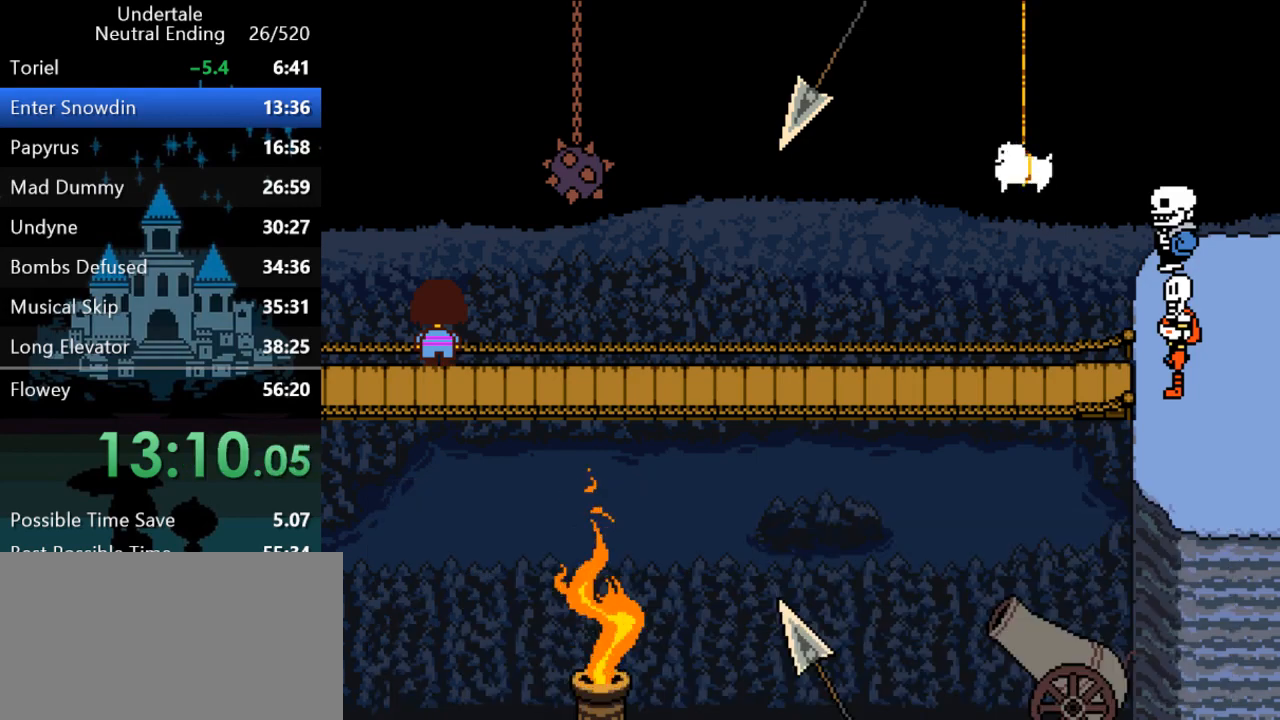
{"keys": [], "events": [[267, "left", "down"], [300, "down", "down"], [300, "up", "down"], [333, "right", "down"], [467, "right", "up"], [467, "up", "up"], [500, "down", "up"], [500, "left", "up"]]}
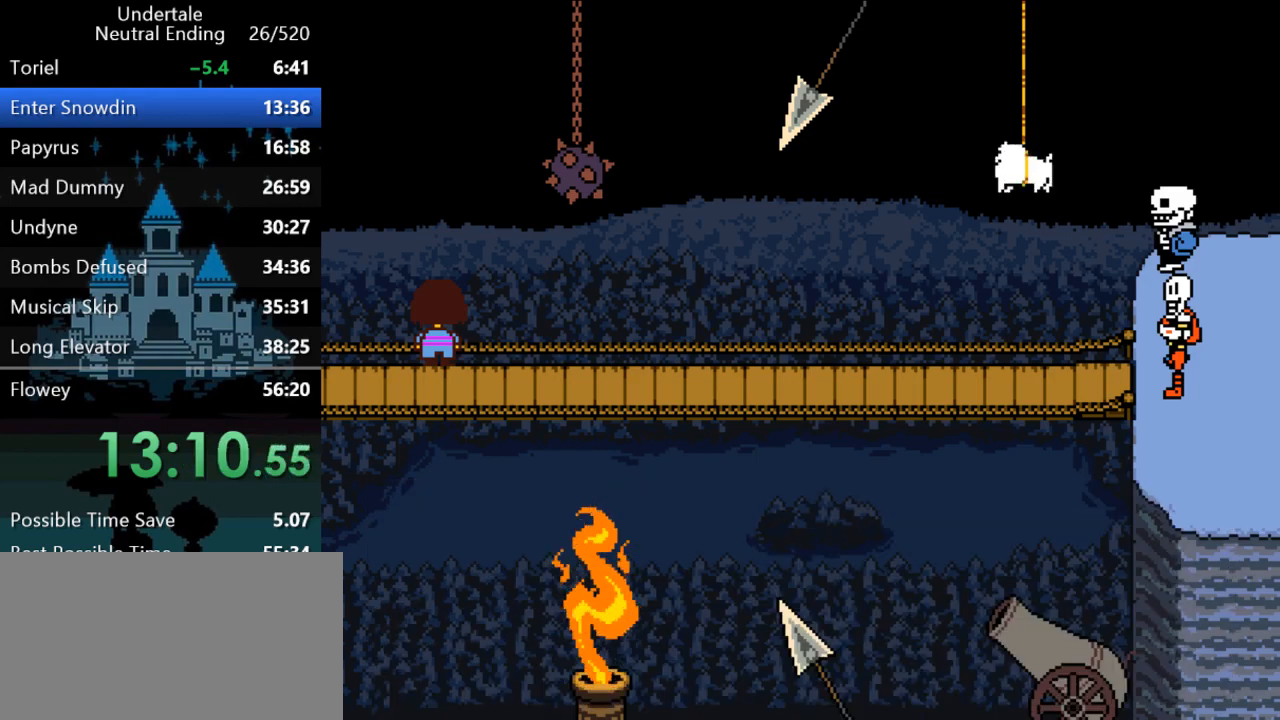
{"keys": [], "events": [[117, "down", "down"], [117, "left", "down"], [117, "right", "down"], [117, "up", "down"], [250, "down", "up"], [250, "left", "up"], [250, "right", "up"], [250, "up", "up"], [317, "down", "down"], [317, "left", "down"], [317, "right", "down"], [317, "up", "down"], [450, "right", "up"], [450, "up", "up"], [483, "down", "up"], [483, "left", "up"]]}
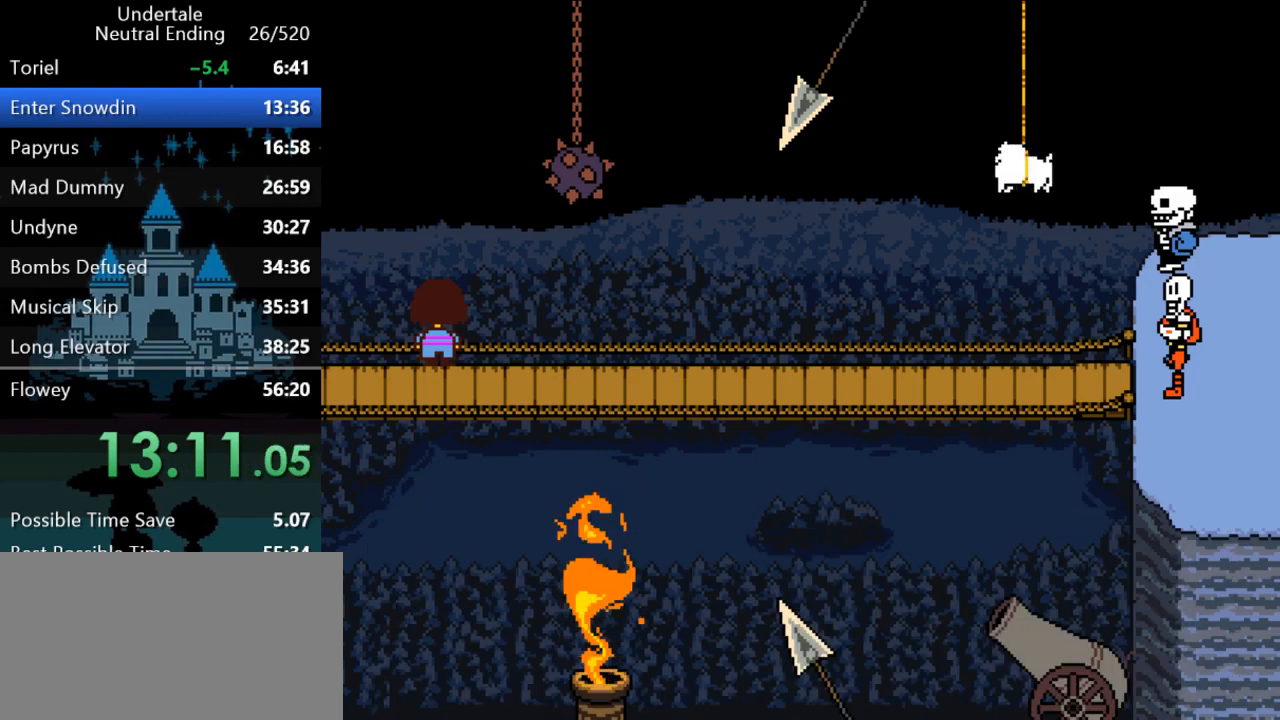
{"keys": ["down", "up"], "events": [[17, "left", "down"], [50, "down", "down"], [50, "right", "down"], [50, "up", "down"], [117, "right", "up"], [150, "down", "up"], [150, "left", "up"], [150, "up", "up"], [217, "down", "down"], [217, "left", "down"], [250, "right", "down"], [250, "up", "down"], [317, "down", "up"], [317, "left", "up"], [317, "right", "up"], [317, "up", "up"], [433, "down", "down"], [433, "left", "down"], [433, "right", "down"], [433, "up", "down"], [500, "left", "up"], [500, "right", "up"]]}
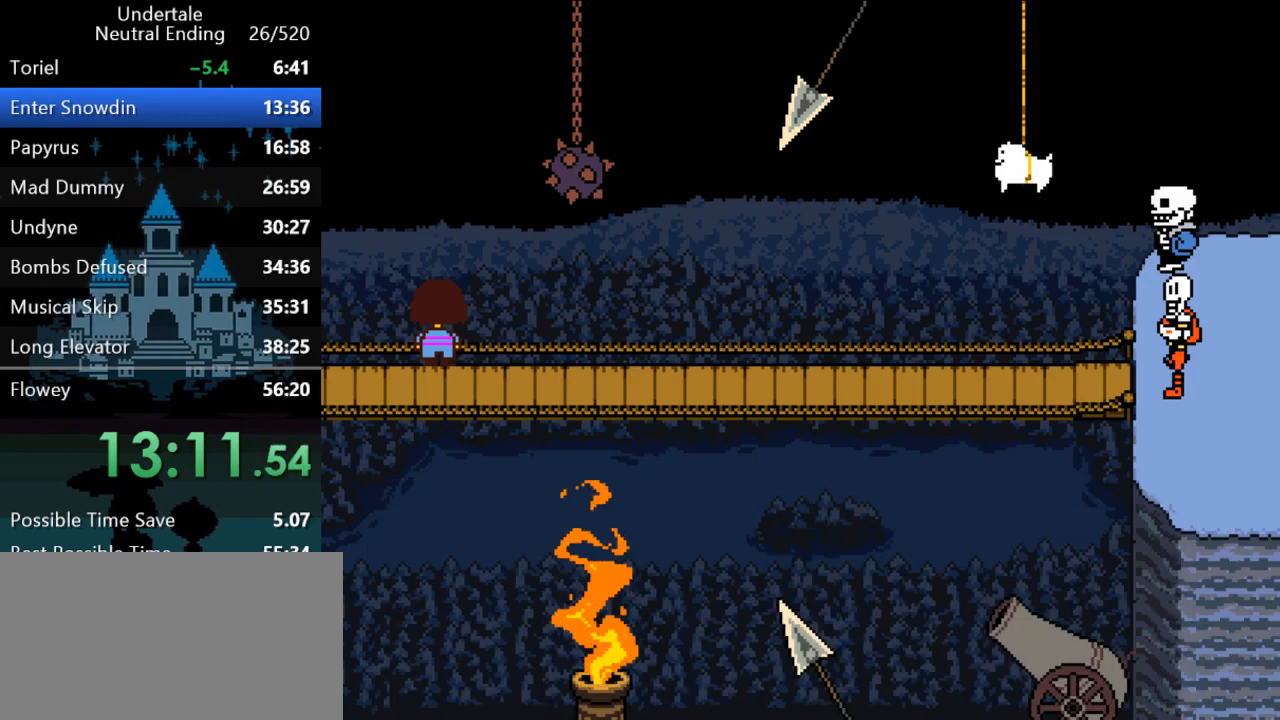
{"keys": [], "events": [[33, "down", "up"], [33, "up", "up"], [100, "down", "down"], [100, "left", "down"], [100, "right", "down"], [100, "up", "down"], [167, "right", "up"], [167, "up", "up"], [200, "down", "up"], [200, "left", "up"], [233, "down", "down"], [233, "left", "down"], [267, "right", "down"], [267, "up", "down"], [300, "right", "up"], [333, "down", "up"], [333, "left", "up"], [333, "up", "up"], [383, "down", "down"], [383, "left", "down"], [417, "right", "down"], [417, "up", "down"], [483, "down", "up"], [483, "left", "up"], [483, "right", "up"], [483, "up", "up"]]}
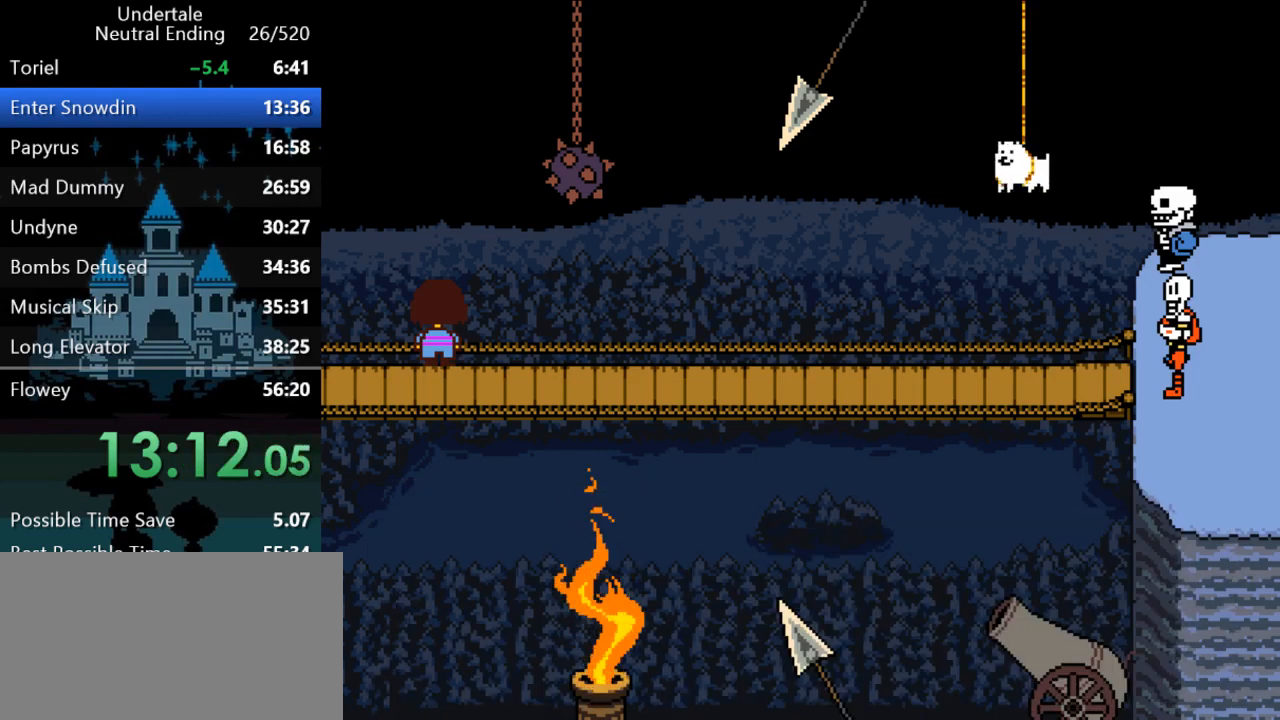
{"keys": [], "events": [[417, "return", "down"], [417, "shift", "down"], [450, "return", "up"], [450, "shift", "up"], [450, "x", "down"], [450, "z", "down"], [483, "x", "up"], [483, "z", "up"]]}
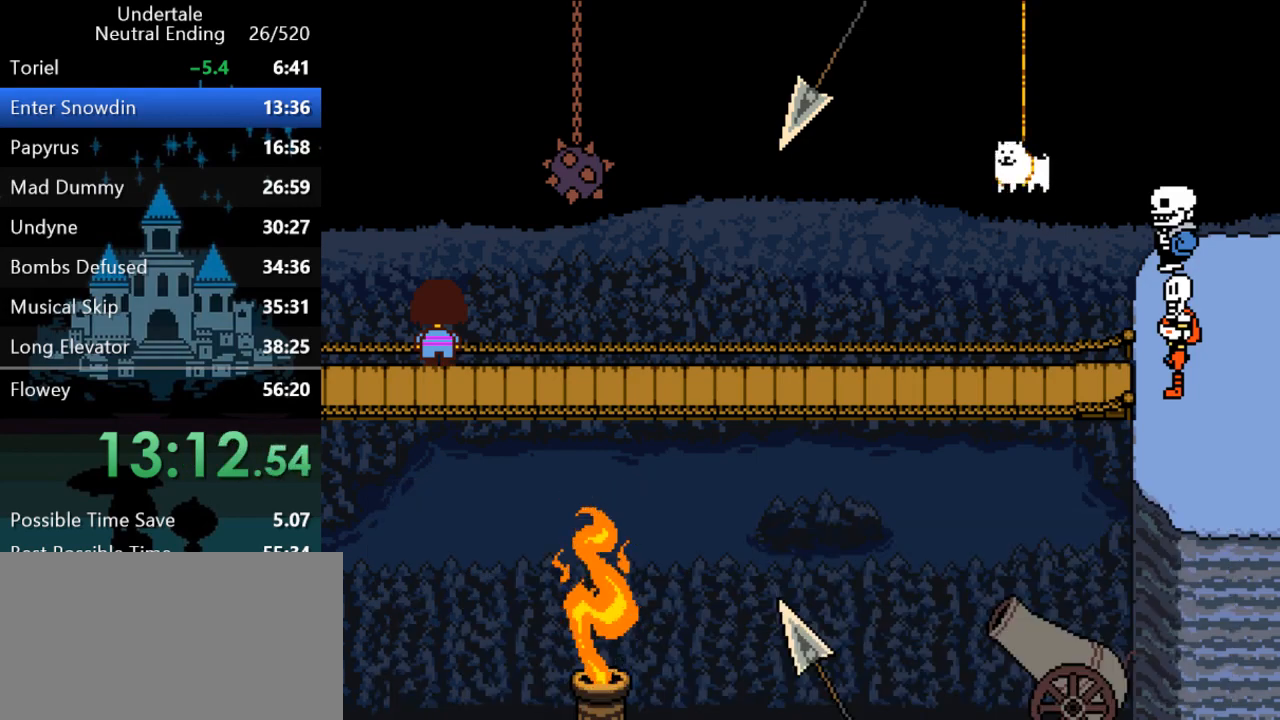
{"keys": ["x", "z"], "events": [[33, "return", "down"], [33, "shift", "down"], [33, "x", "down"], [33, "z", "down"], [67, "return", "up"], [67, "shift", "up"], [67, "x", "up"], [67, "z", "up"], [133, "return", "down"], [133, "shift", "down"], [133, "x", "down"], [133, "z", "down"], [167, "return", "up"], [167, "shift", "up"], [167, "x", "up"], [167, "z", "up"], [233, "return", "down"], [233, "shift", "down"], [233, "x", "down"], [233, "z", "down"], [267, "return", "up"], [267, "shift", "up"], [267, "x", "up"], [267, "z", "up"], [333, "return", "down"], [333, "shift", "down"], [333, "x", "down"], [333, "z", "down"], [367, "return", "up"], [367, "shift", "up"], [367, "x", "up"], [367, "z", "up"], [400, "x", "down"], [400, "z", "down"], [433, "return", "down"], [433, "shift", "down"], [433, "x", "up"], [433, "z", "up"], [467, "return", "up"], [467, "shift", "up"], [500, "x", "down"], [500, "z", "down"]]}
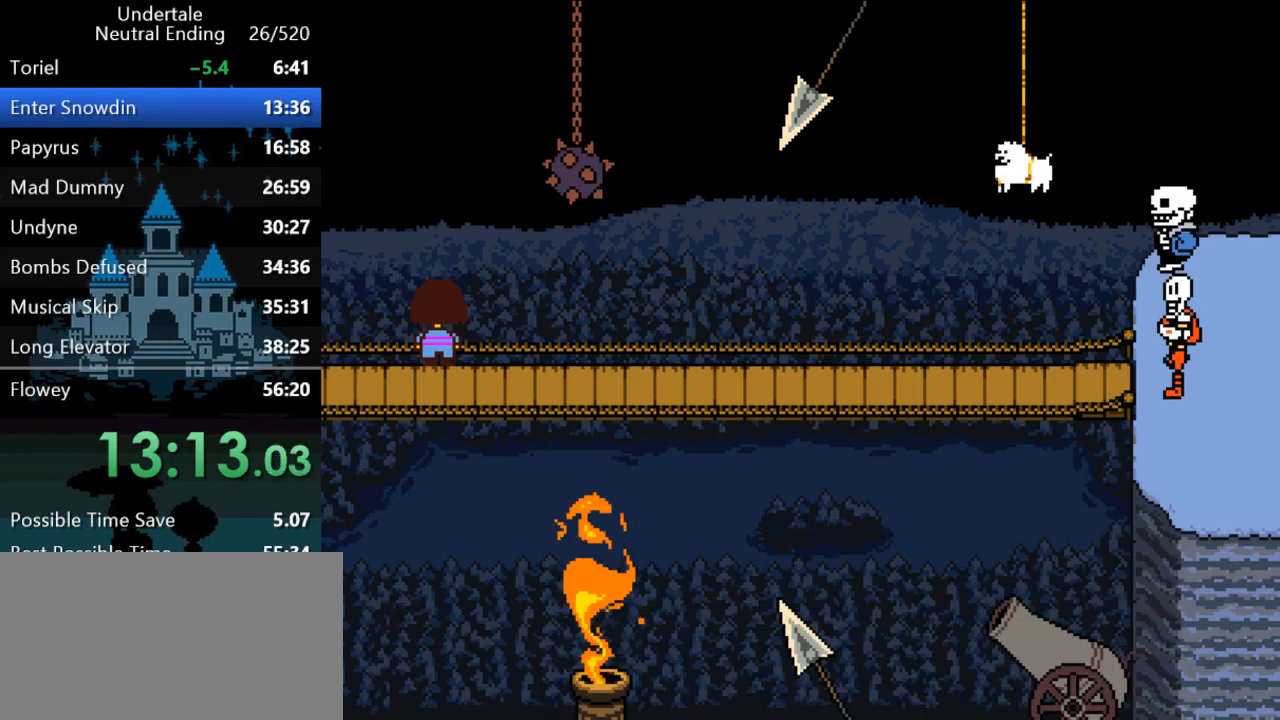
{"keys": ["x", "z"], "events": [[33, "return", "down"], [33, "shift", "down"], [33, "x", "up"], [33, "z", "up"], [67, "return", "up"], [67, "shift", "up"], [100, "return", "down"], [100, "shift", "down"], [100, "x", "down"], [100, "z", "down"], [133, "x", "up"], [133, "z", "up"], [167, "return", "up"], [167, "shift", "up"], [167, "x", "down"], [167, "z", "down"], [200, "return", "down"], [200, "shift", "down"], [233, "x", "up"], [233, "z", "up"], [267, "return", "up"], [267, "shift", "up"], [267, "x", "down"], [300, "return", "down"], [300, "shift", "down"], [300, "z", "down"], [333, "x", "up"], [333, "z", "up"], [383, "return", "up"], [383, "shift", "up"], [383, "x", "down"], [383, "z", "down"], [417, "shift", "down"], [417, "x", "up"], [417, "z", "up"], [450, "return", "down"], [483, "return", "up"], [483, "shift", "up"], [483, "x", "down"], [483, "z", "down"]]}
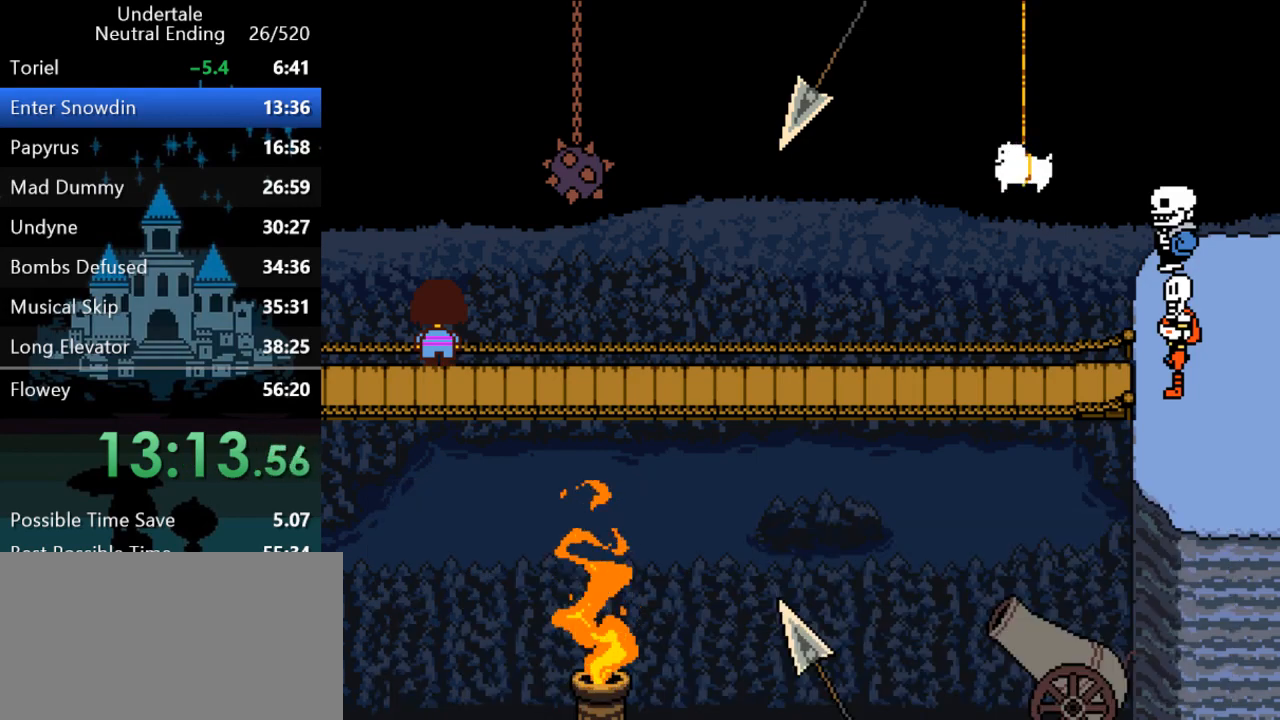
{"keys": [], "events": [[17, "x", "up"], [17, "z", "up"], [50, "return", "down"], [50, "shift", "down"], [83, "return", "up"], [83, "shift", "up"], [83, "x", "down"], [83, "z", "down"], [117, "shift", "down"], [117, "x", "up"], [117, "z", "up"], [150, "return", "down"], [150, "x", "down"], [183, "return", "up"], [183, "shift", "up"], [183, "z", "down"], [217, "shift", "down"], [217, "x", "up"], [217, "z", "up"], [250, "return", "down"], [283, "return", "up"], [283, "shift", "up"], [283, "x", "down"], [283, "z", "down"], [317, "return", "down"], [317, "shift", "down"], [317, "x", "up"], [317, "z", "up"], [350, "return", "up"], [350, "x", "down"], [350, "z", "down"], [383, "shift", "up"], [417, "return", "down"], [417, "shift", "down"], [417, "x", "up"], [417, "z", "up"], [450, "return", "up"], [450, "shift", "up"], [450, "x", "down"], [450, "z", "down"], [483, "x", "up"], [483, "z", "up"]]}
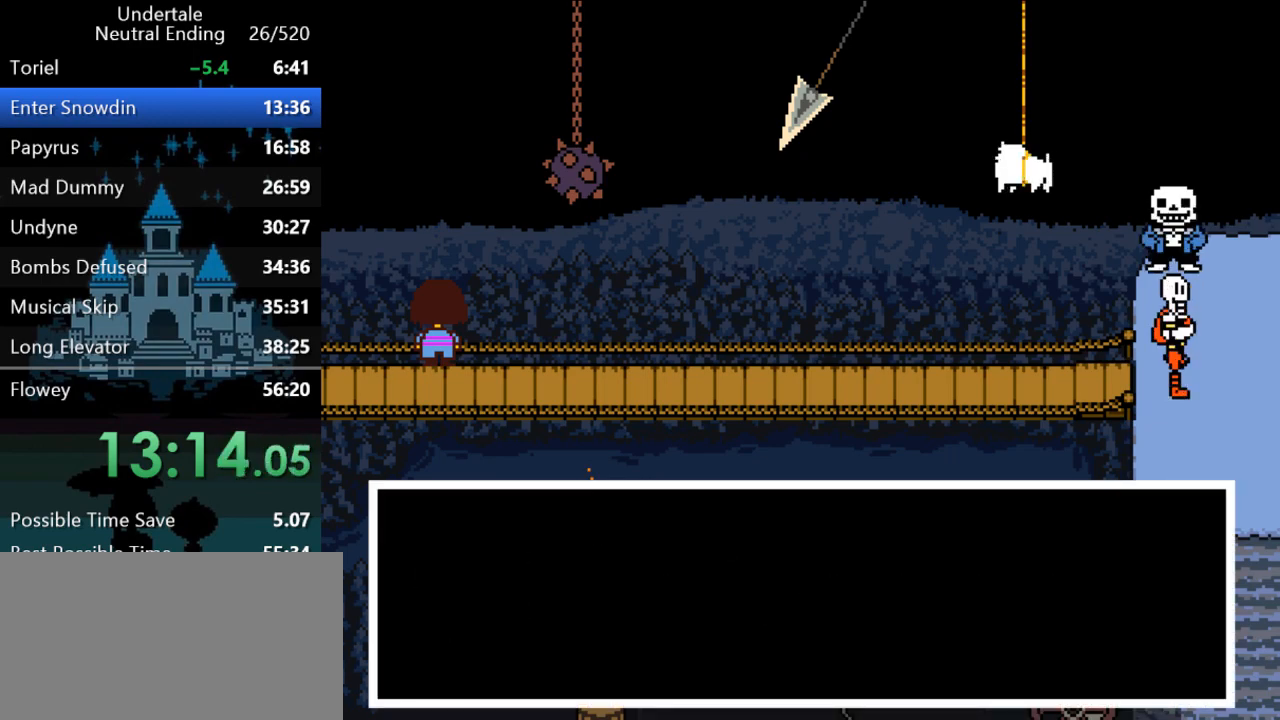
{"keys": ["shift", "x"], "events": [[17, "return", "down"], [17, "shift", "down"], [50, "x", "down"], [50, "z", "down"], [83, "return", "up"], [83, "shift", "up"], [83, "x", "up"], [83, "z", "up"], [117, "return", "down"], [117, "shift", "down"], [150, "x", "down"], [150, "z", "down"], [200, "return", "up"], [200, "shift", "up"], [200, "x", "up"], [200, "z", "up"], [233, "return", "down"], [233, "shift", "down"], [267, "return", "up"], [267, "shift", "up"], [267, "x", "down"], [267, "z", "down"], [300, "x", "up"], [300, "z", "up"], [333, "return", "down"], [333, "shift", "down"], [333, "x", "down"], [333, "z", "down"], [367, "return", "up"], [367, "shift", "up"], [367, "x", "up"], [367, "z", "up"], [433, "return", "down"], [433, "shift", "down"], [433, "x", "down"], [433, "z", "down"], [467, "return", "up"], [467, "shift", "up"], [467, "x", "up"], [467, "z", "up"], [500, "shift", "down"], [500, "x", "down"]]}
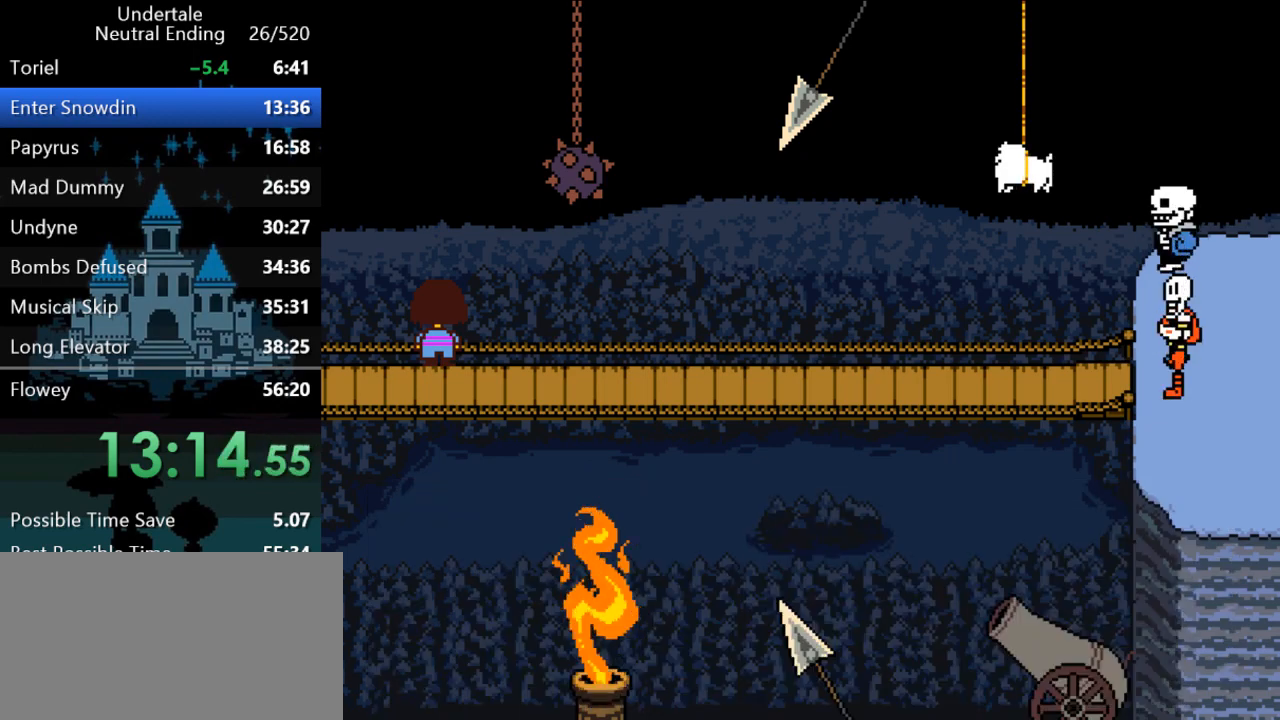
{"keys": [], "events": [[33, "return", "down"], [33, "z", "down"], [67, "return", "up"], [67, "shift", "up"], [67, "x", "up"], [67, "z", "up"], [100, "x", "down"], [100, "z", "down"], [133, "return", "down"], [133, "shift", "down"], [133, "x", "up"], [133, "z", "up"], [167, "return", "up"], [167, "shift", "up"], [233, "return", "down"], [233, "shift", "down"], [300, "return", "up"], [300, "shift", "up"]]}